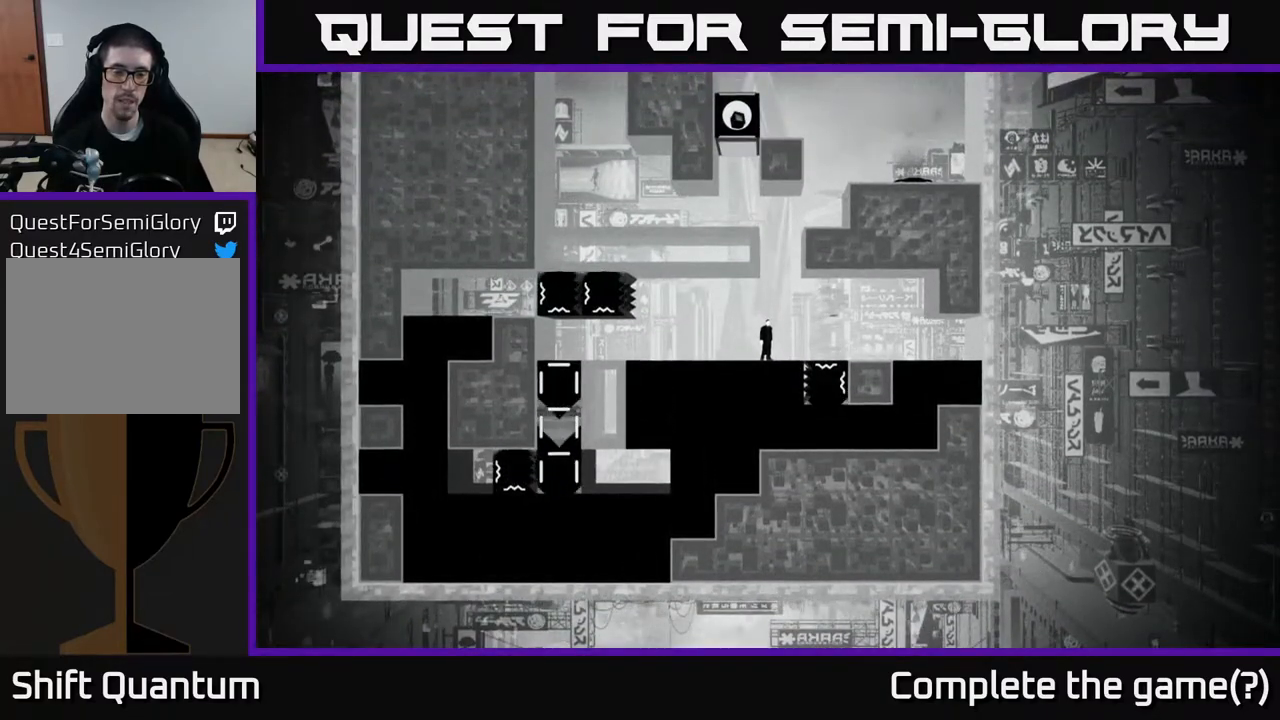
Gameplay with a controller (Xbox layout); each line is a JSON object with the inputs held at the frame after it. "events" lists button and stick changes between this image and that frame as [ms after this image, input, new state], when the widget could be followed in between.
{"buttons": [], "left_stick": "center", "right_stick": "center", "events": []}
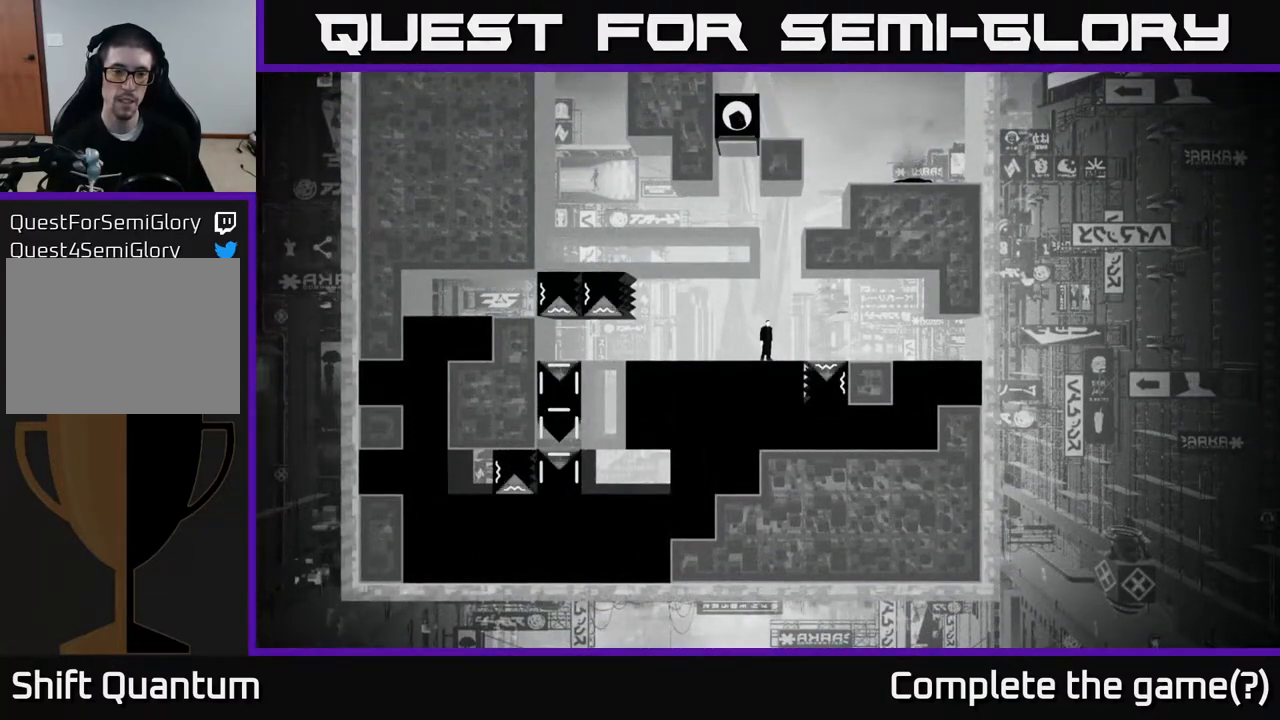
{"buttons": [], "left_stick": "center", "right_stick": "center", "events": []}
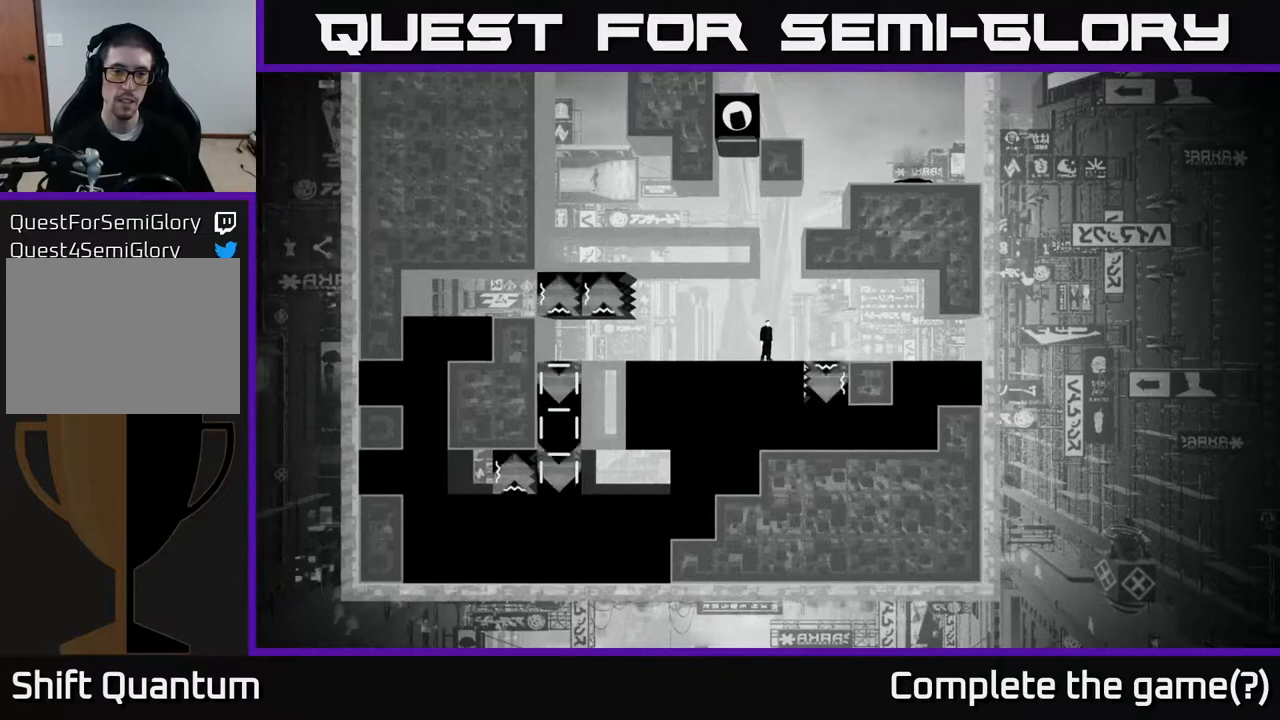
{"buttons": [], "left_stick": "center", "right_stick": "center", "events": []}
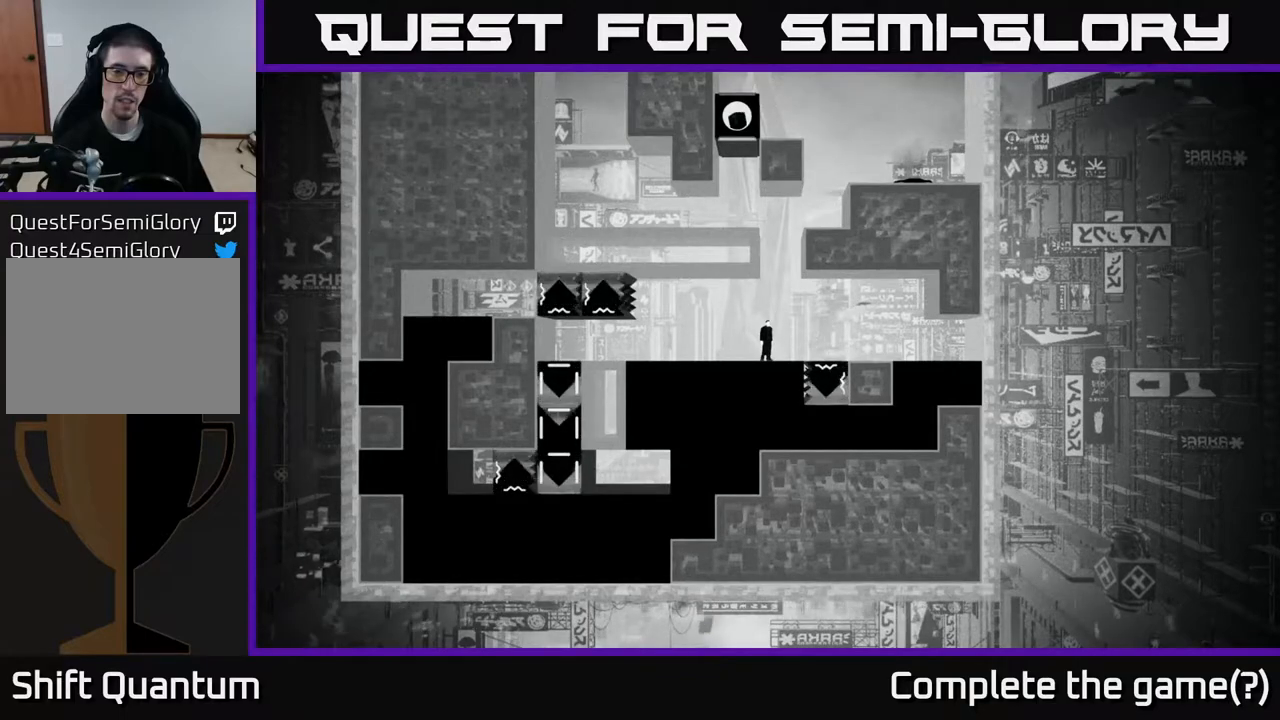
{"buttons": [], "left_stick": "center", "right_stick": "center", "events": []}
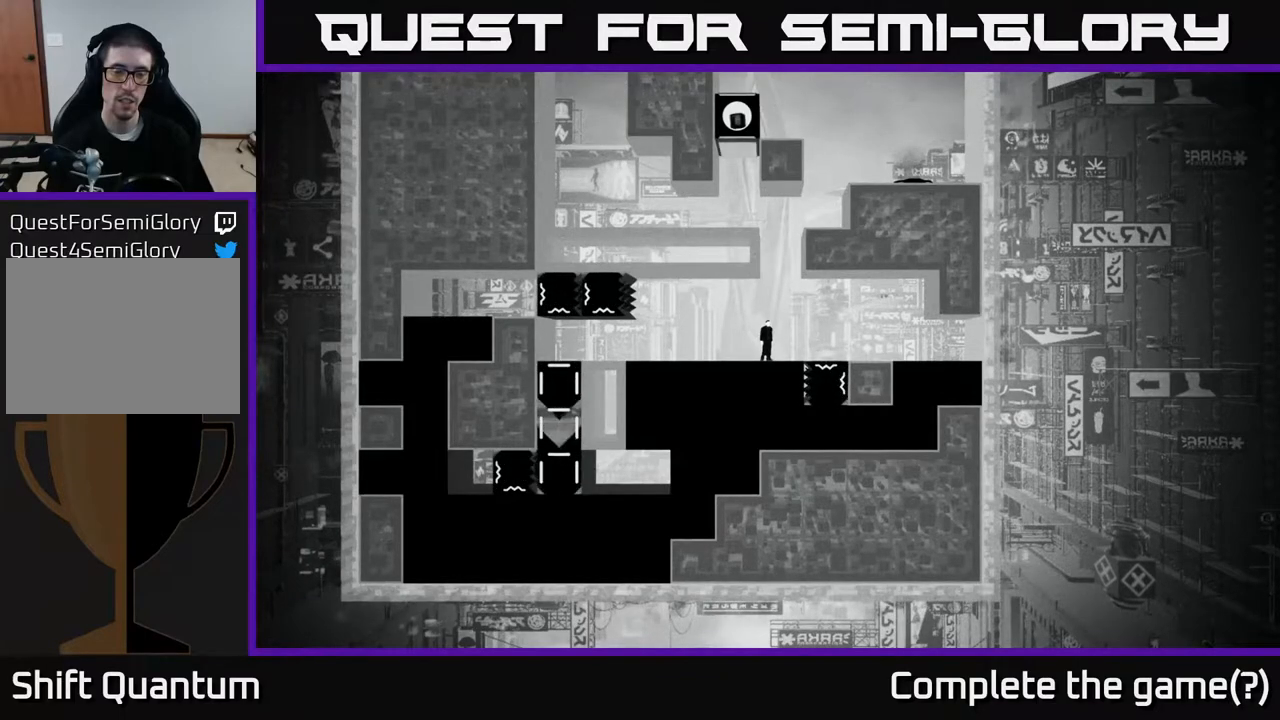
{"buttons": [], "left_stick": "center", "right_stick": "center", "events": []}
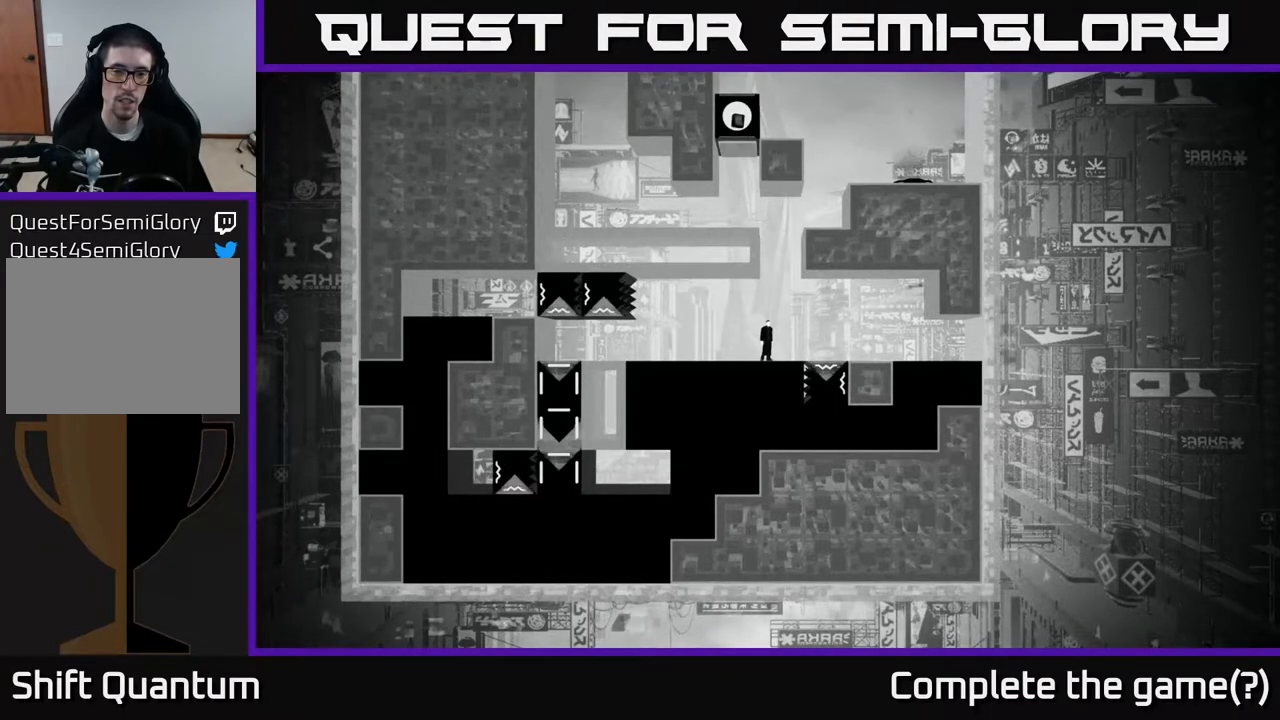
{"buttons": [], "left_stick": "center", "right_stick": "center", "events": [[267, "left_stick", "right"], [417, "left_stick", "center"]]}
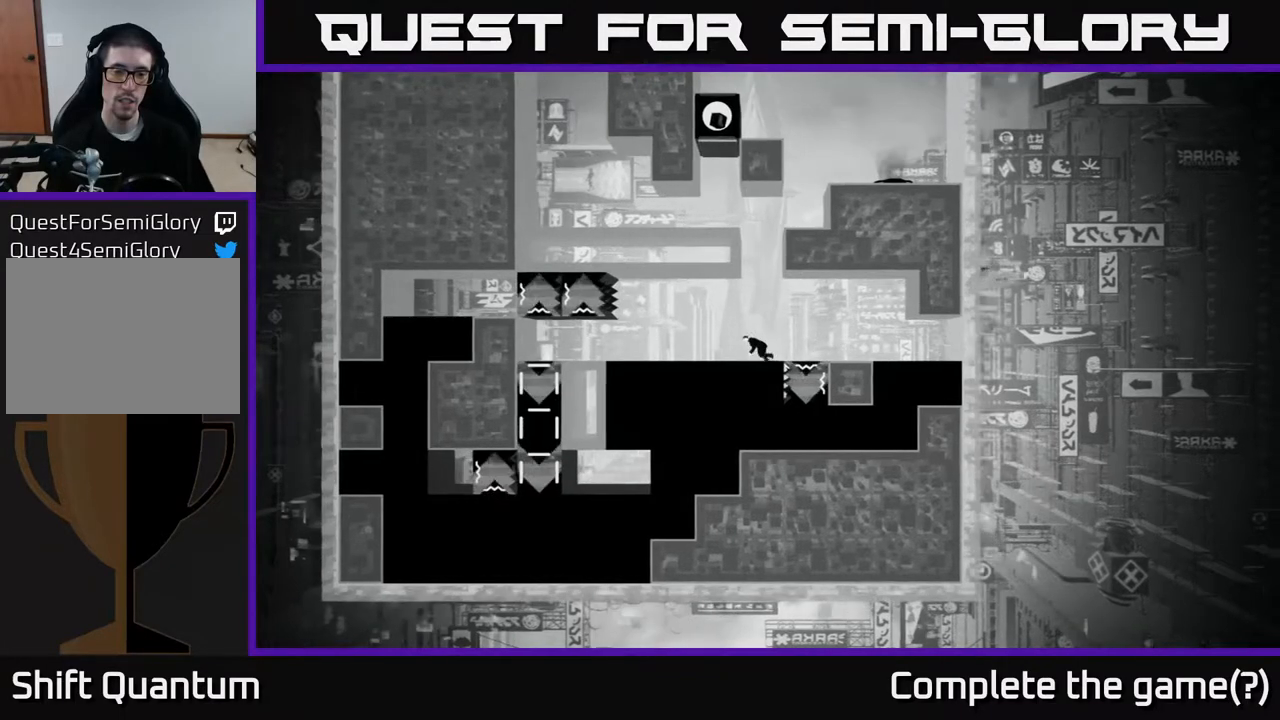
{"buttons": [], "left_stick": "center", "right_stick": "up", "events": [[333, "right_stick", "up"]]}
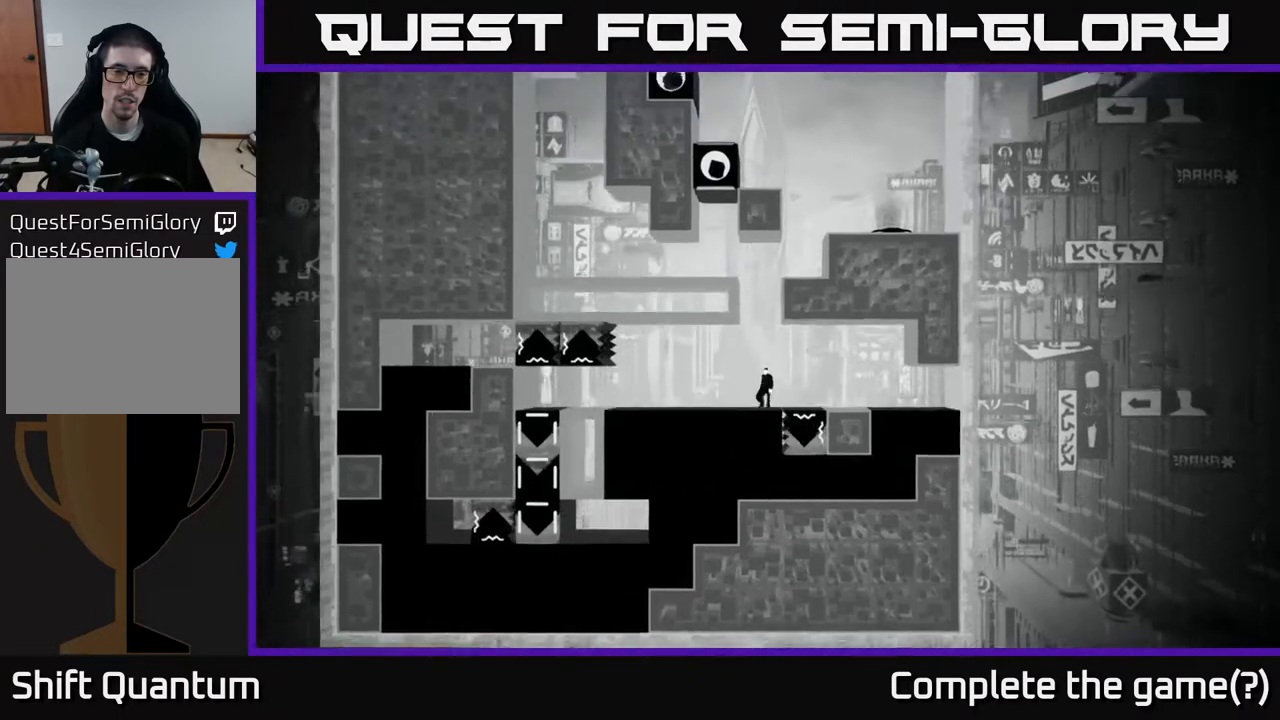
{"buttons": [], "left_stick": "center", "right_stick": "up", "events": []}
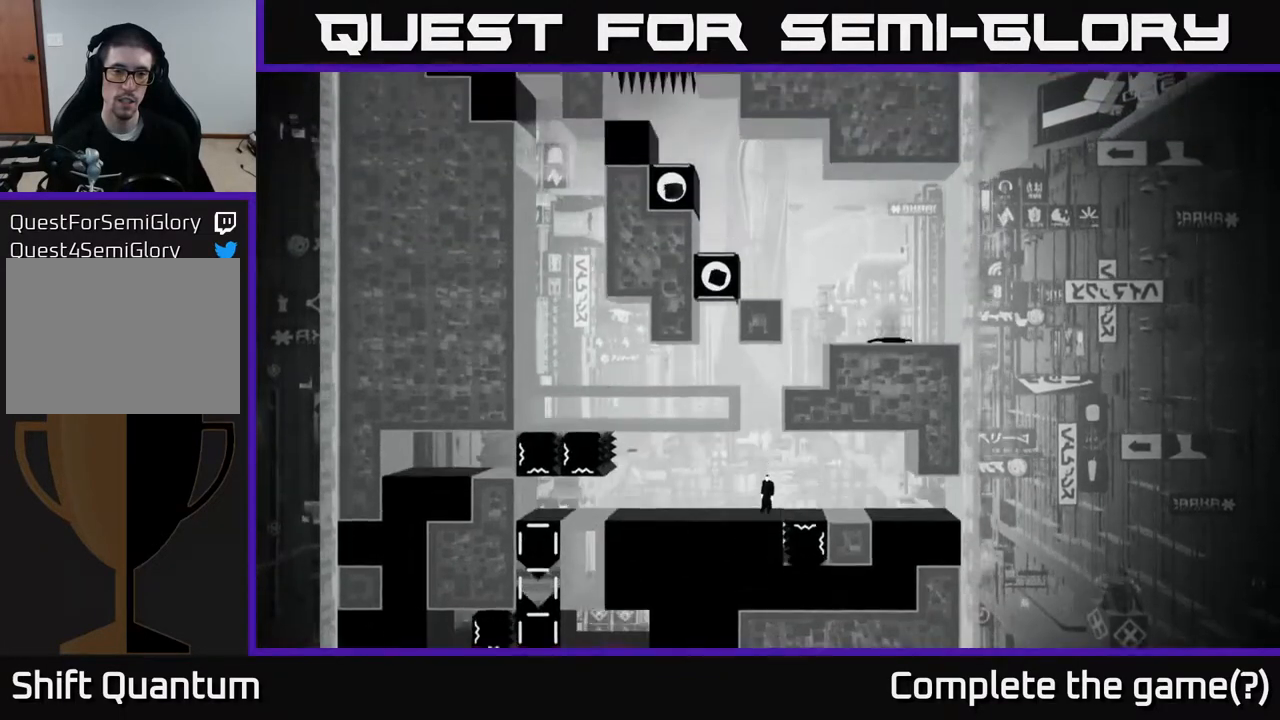
{"buttons": [], "left_stick": "center", "right_stick": "up", "events": []}
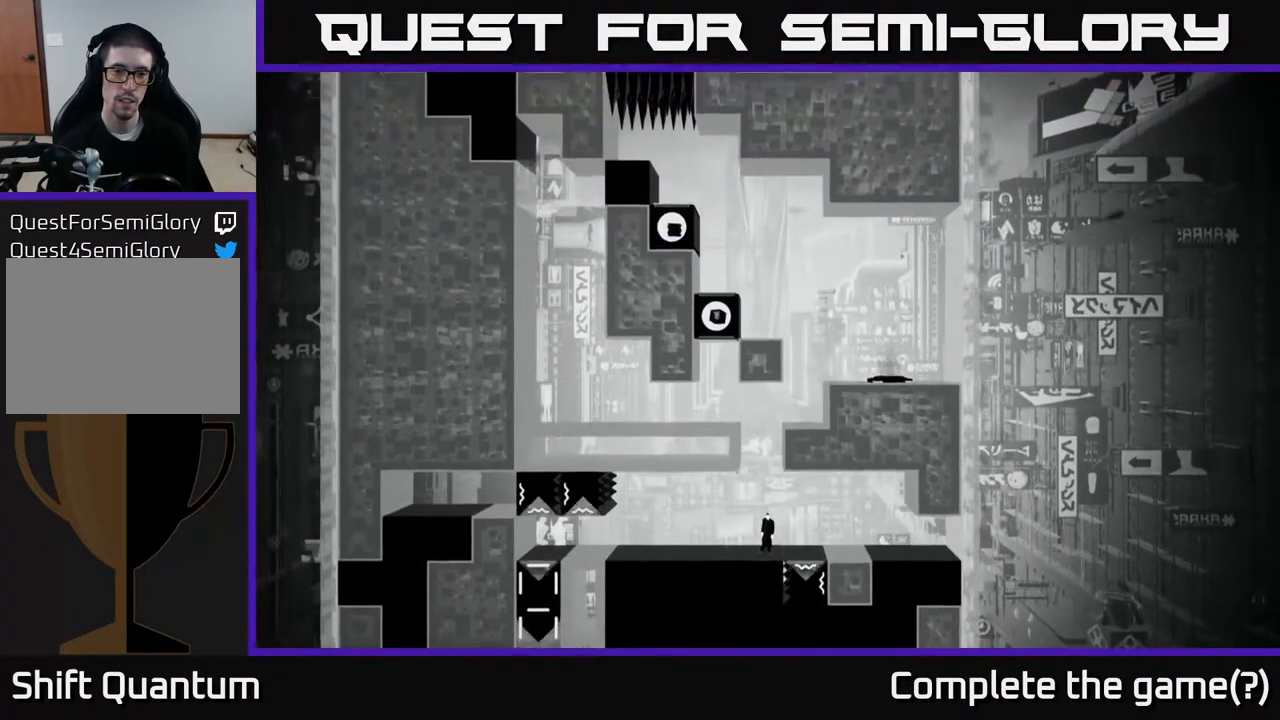
{"buttons": [], "left_stick": "center", "right_stick": "up", "events": []}
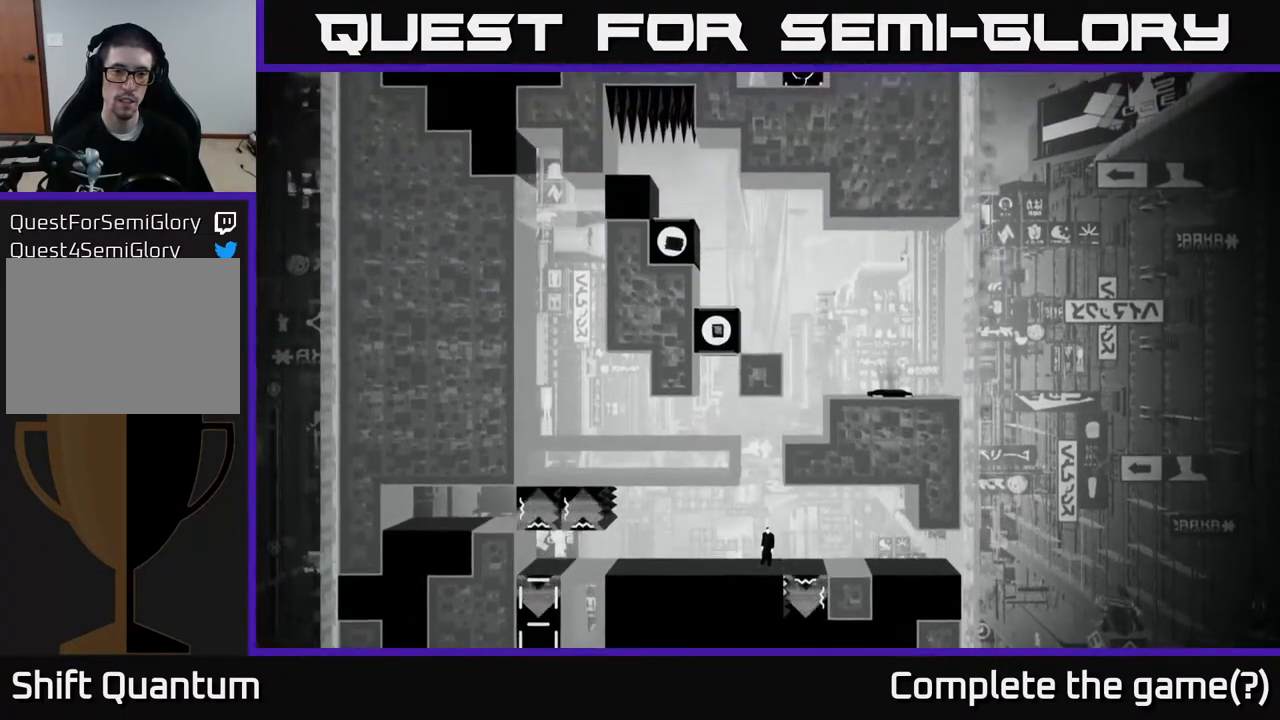
{"buttons": [], "left_stick": "center", "right_stick": "up", "events": []}
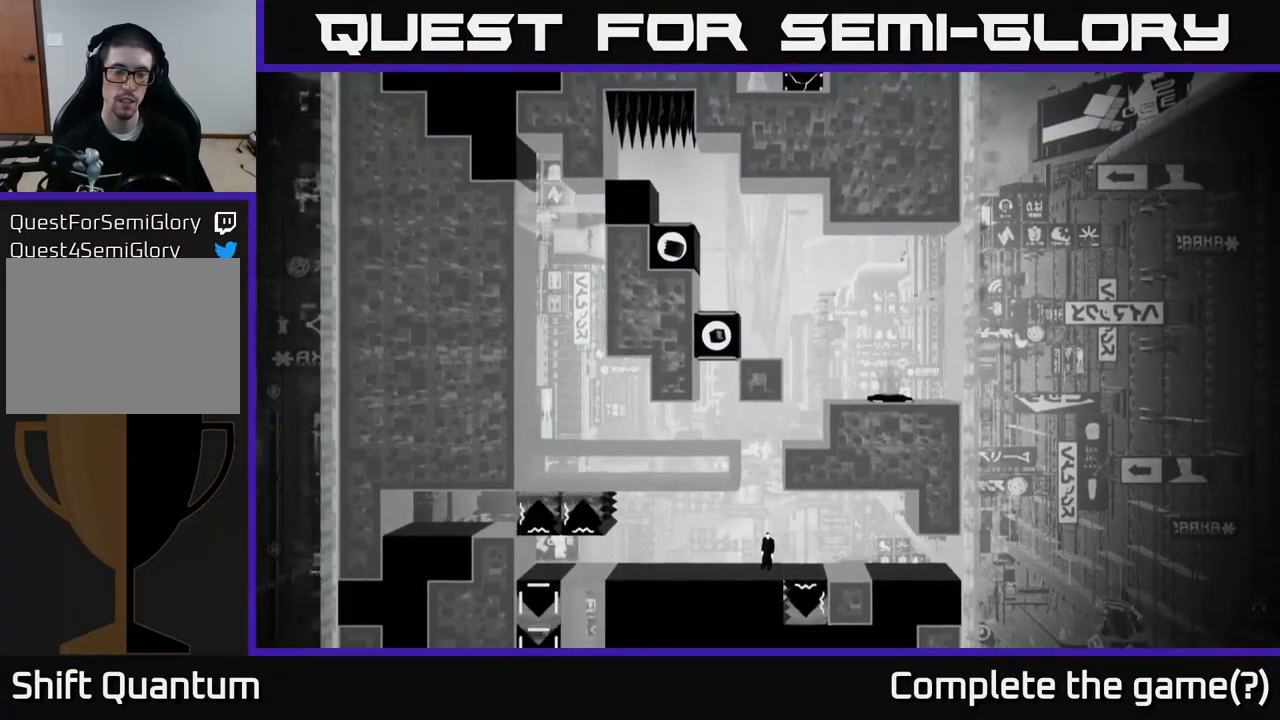
{"buttons": [], "left_stick": "center", "right_stick": "up", "events": []}
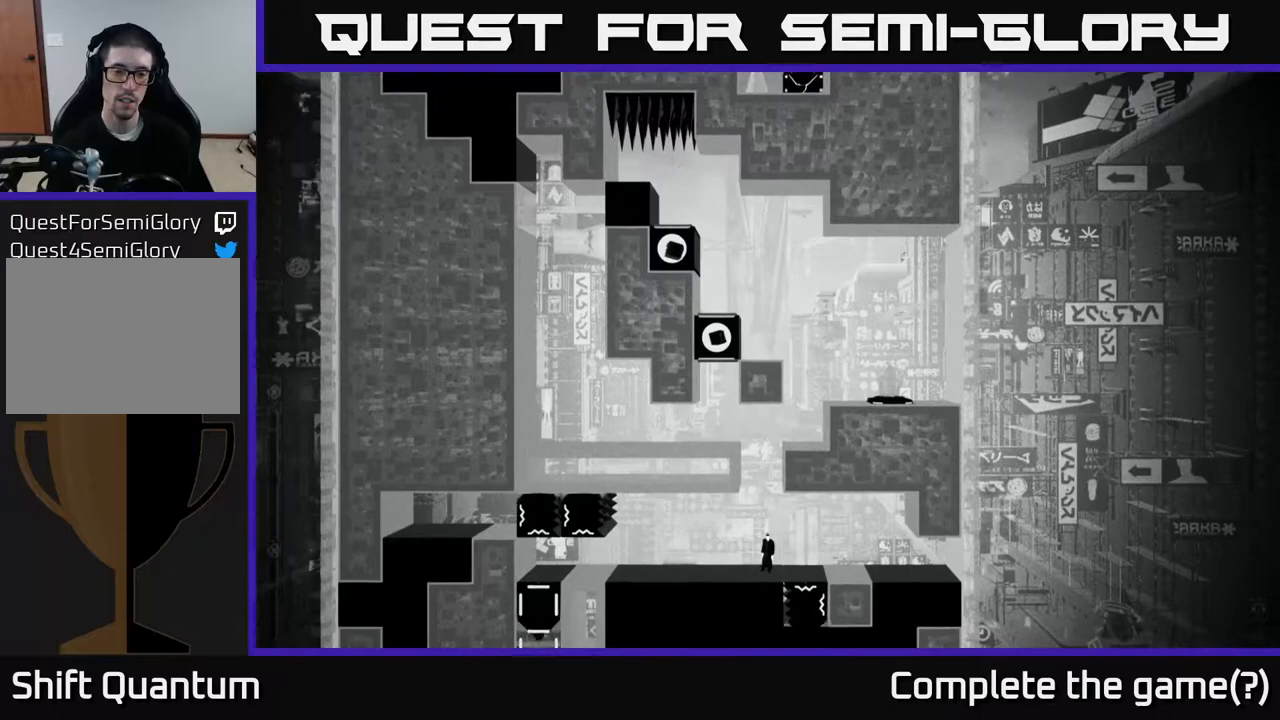
{"buttons": [], "left_stick": "center", "right_stick": "up", "events": []}
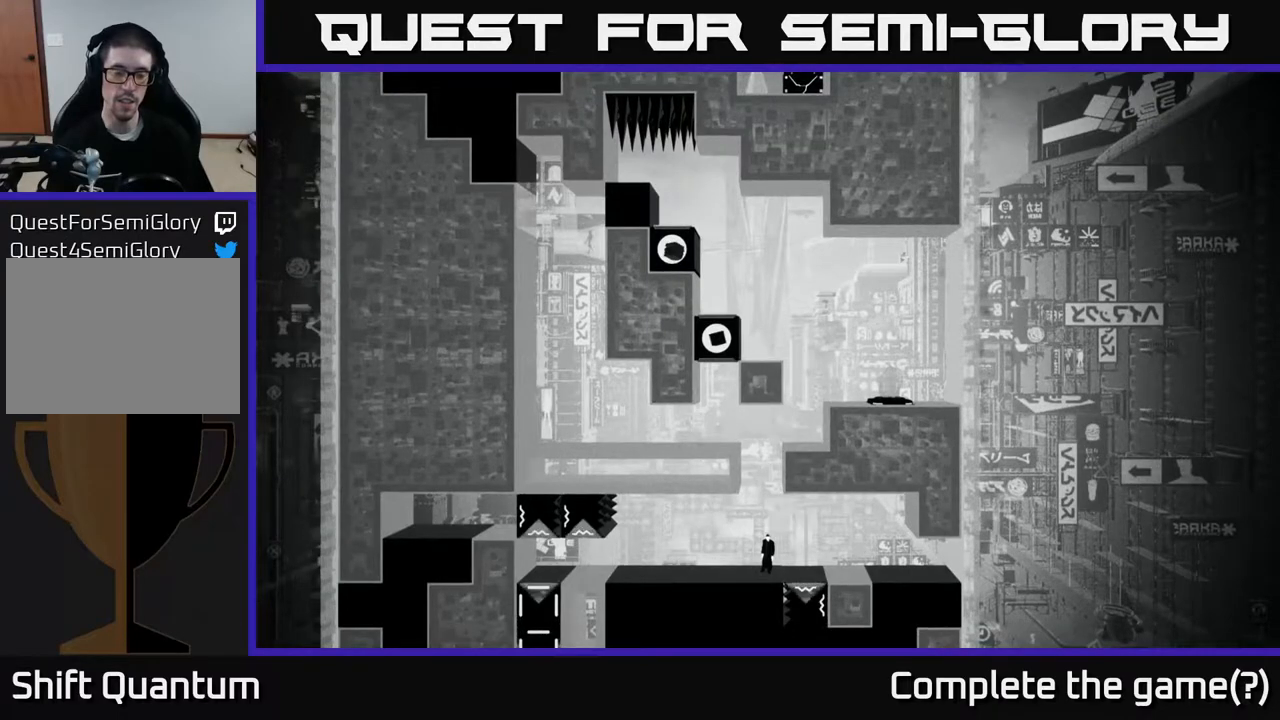
{"buttons": [], "left_stick": "center", "right_stick": "up", "events": []}
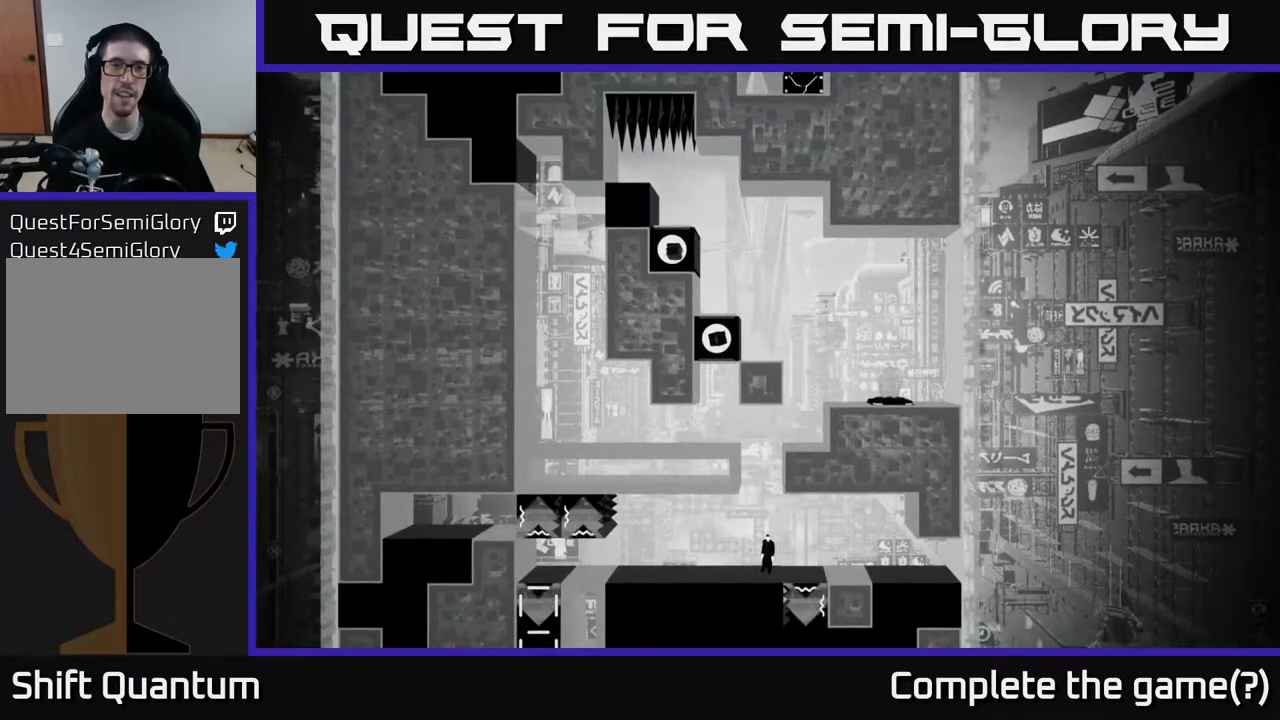
{"buttons": [], "left_stick": "center", "right_stick": "up", "events": []}
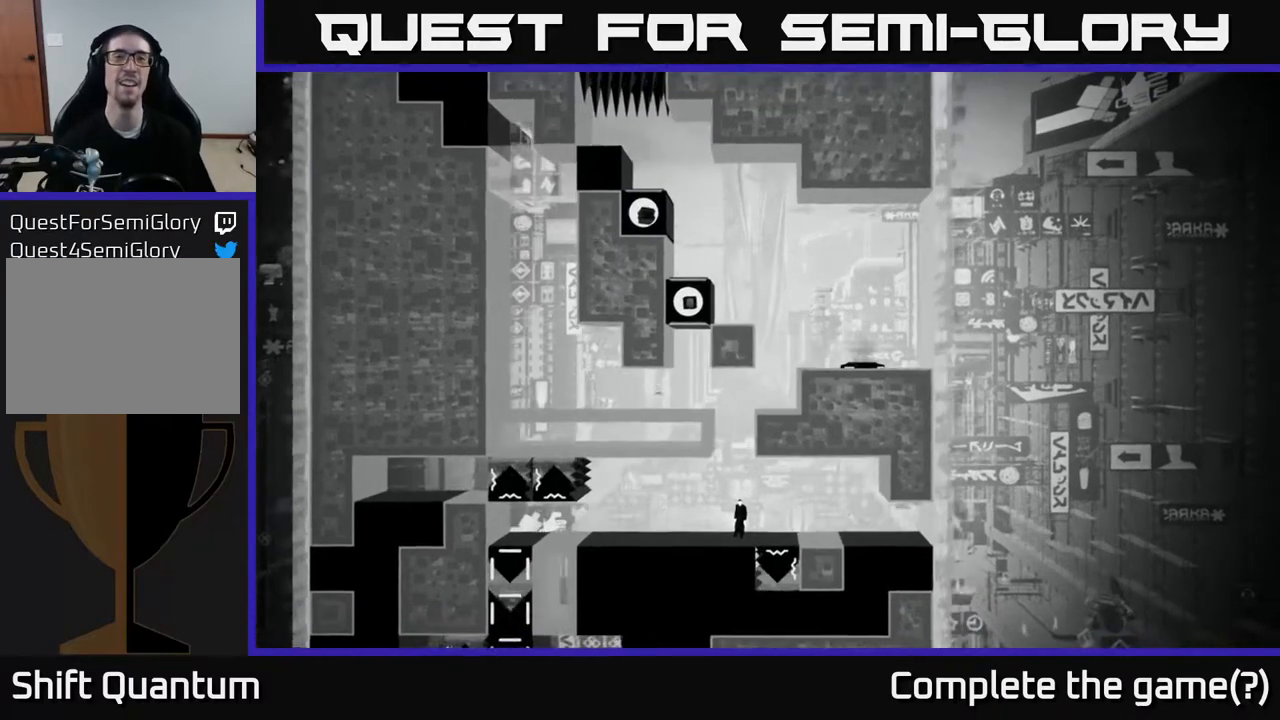
{"buttons": [], "left_stick": "center", "right_stick": "up", "events": []}
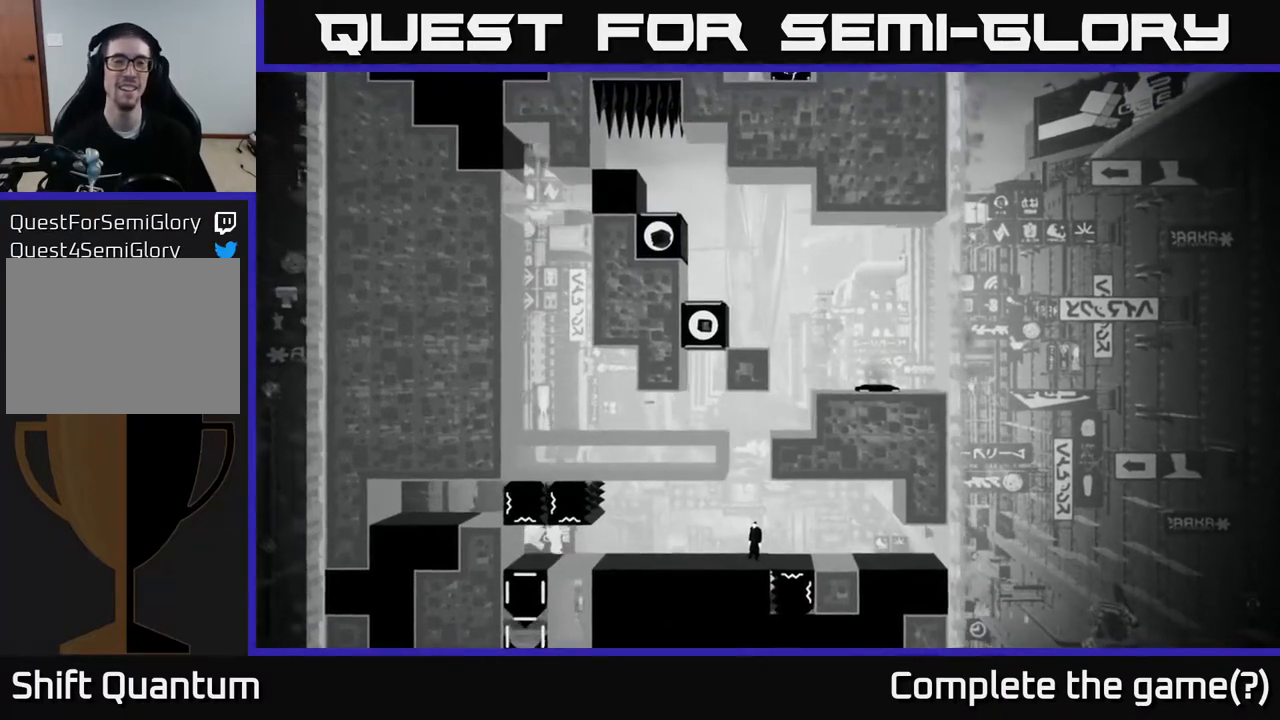
{"buttons": [], "left_stick": "center", "right_stick": "up", "events": []}
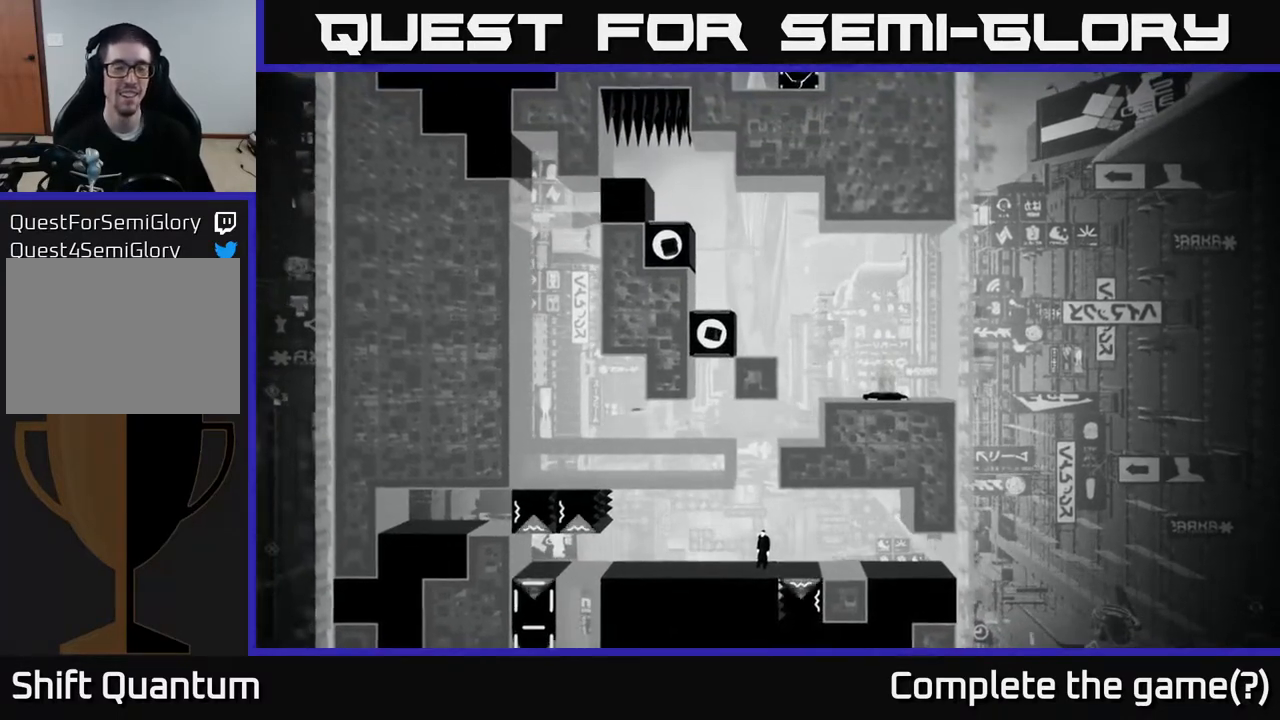
{"buttons": [], "left_stick": "center", "right_stick": "up", "events": []}
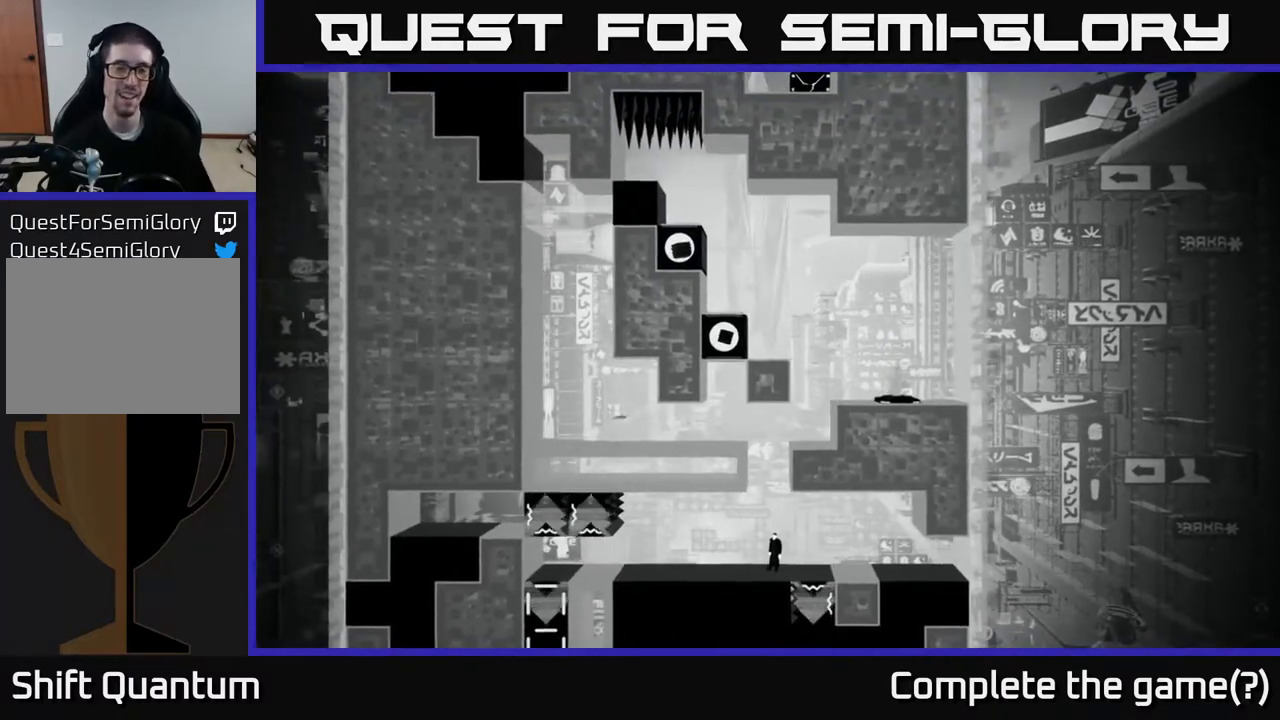
{"buttons": [], "left_stick": "center", "right_stick": "up", "events": []}
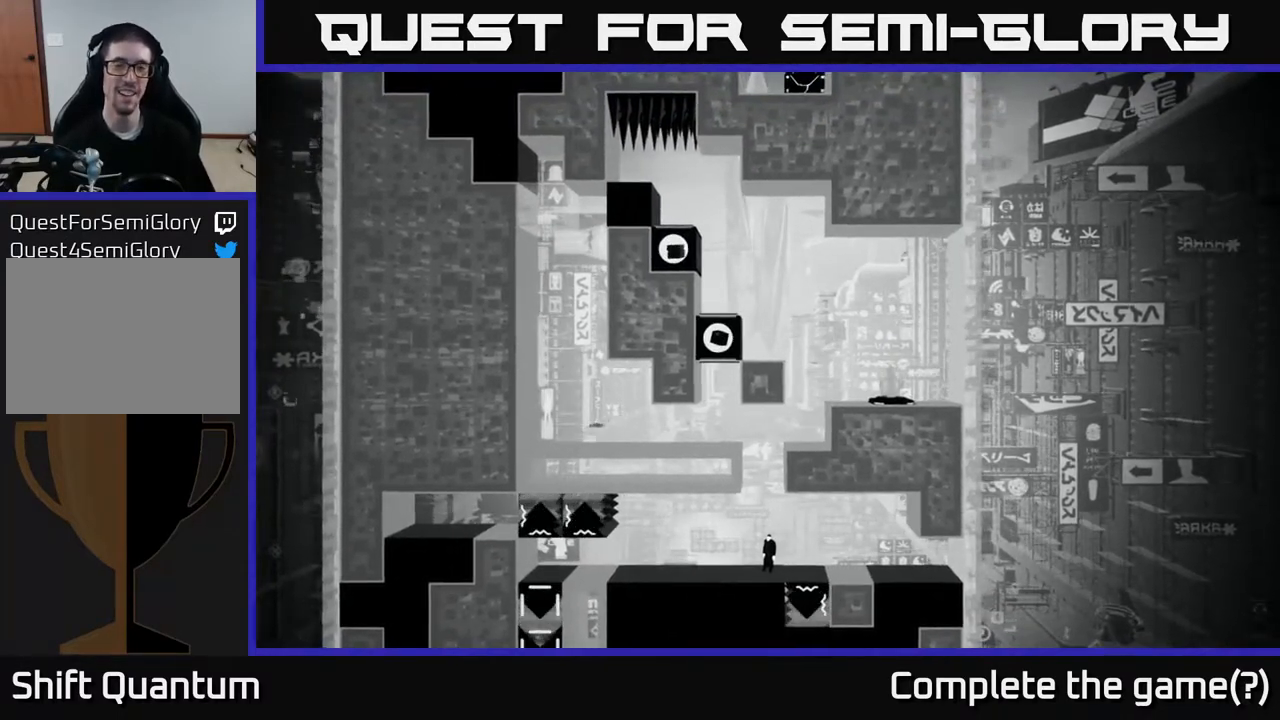
{"buttons": [], "left_stick": "center", "right_stick": "up", "events": []}
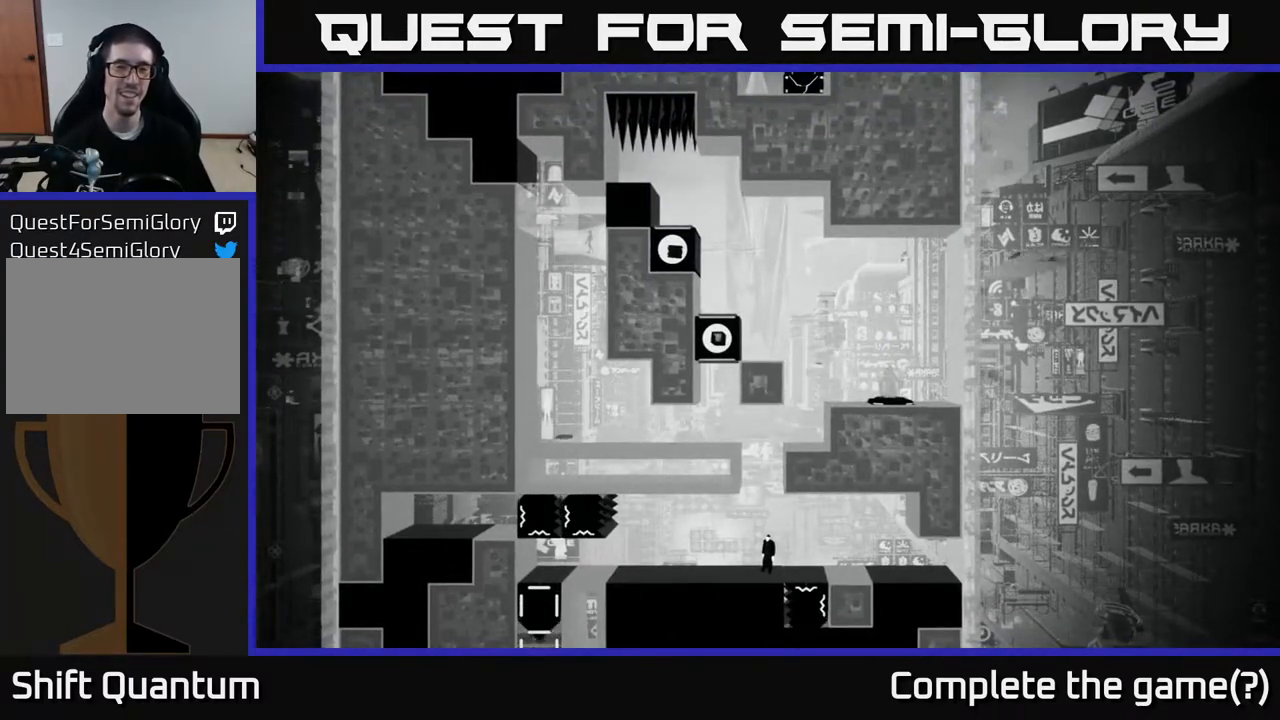
{"buttons": [], "left_stick": "center", "right_stick": "up", "events": []}
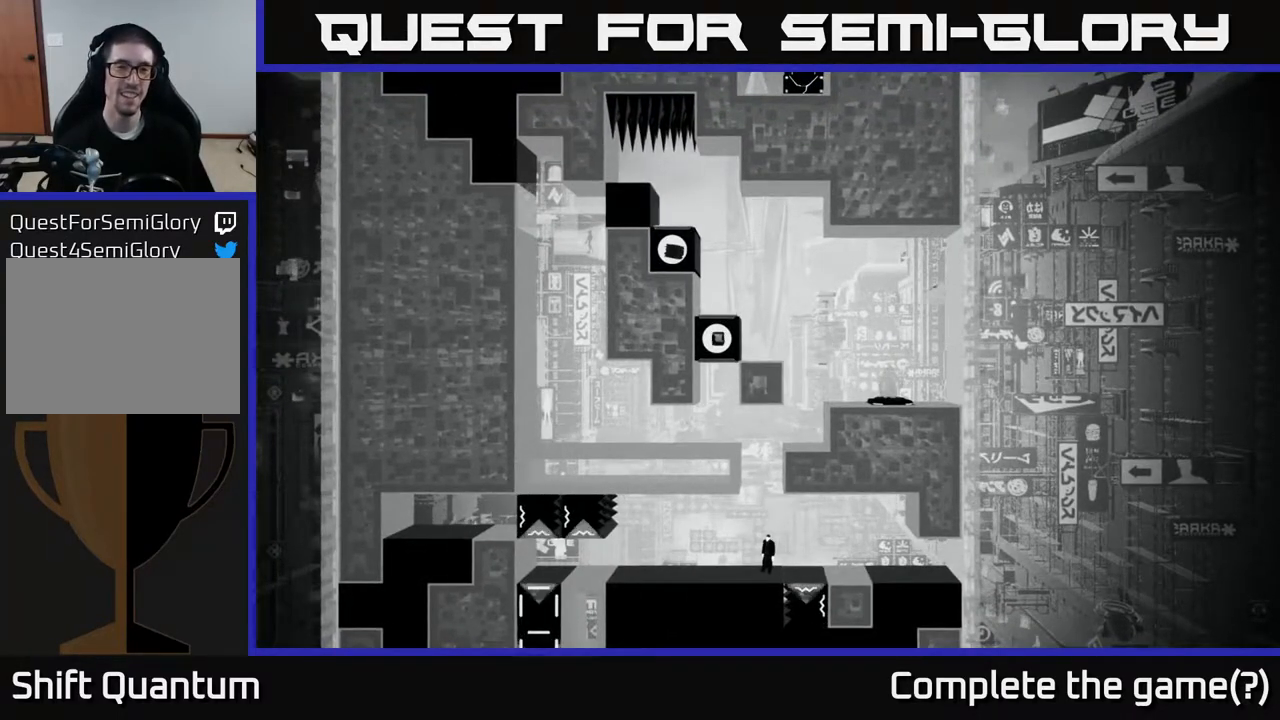
{"buttons": [], "left_stick": "center", "right_stick": "up", "events": []}
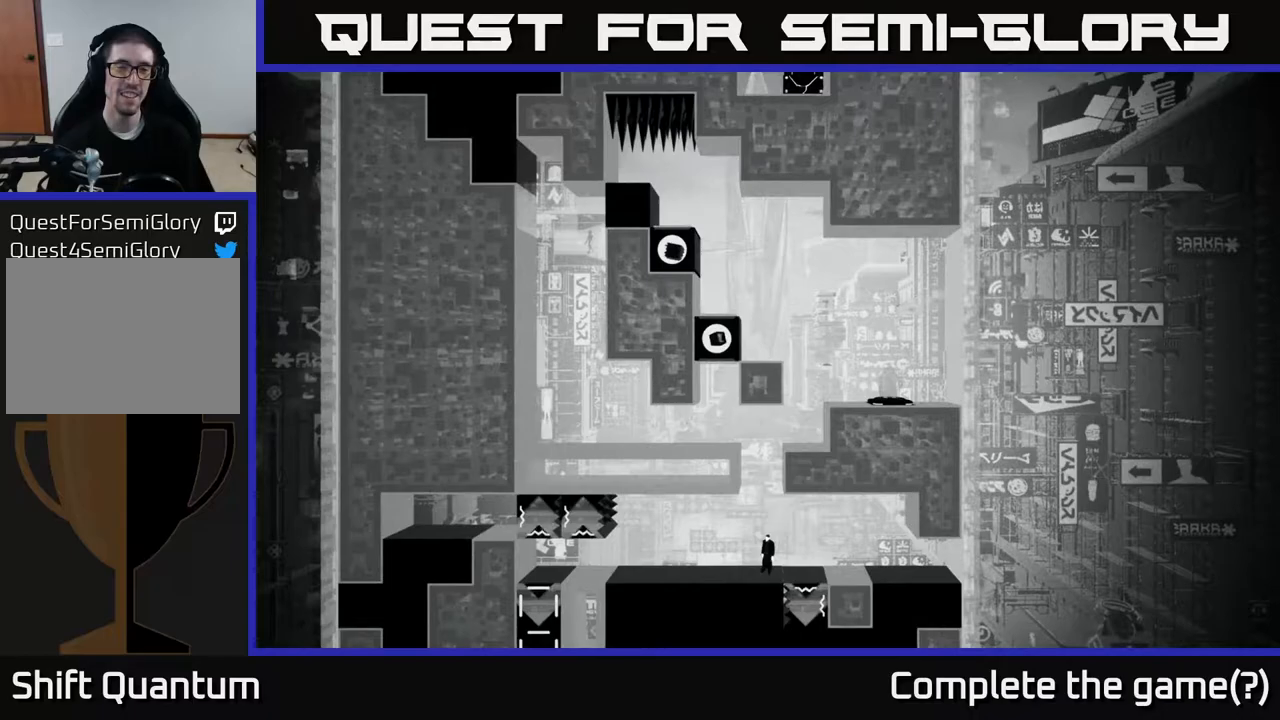
{"buttons": [], "left_stick": "center", "right_stick": "up", "events": []}
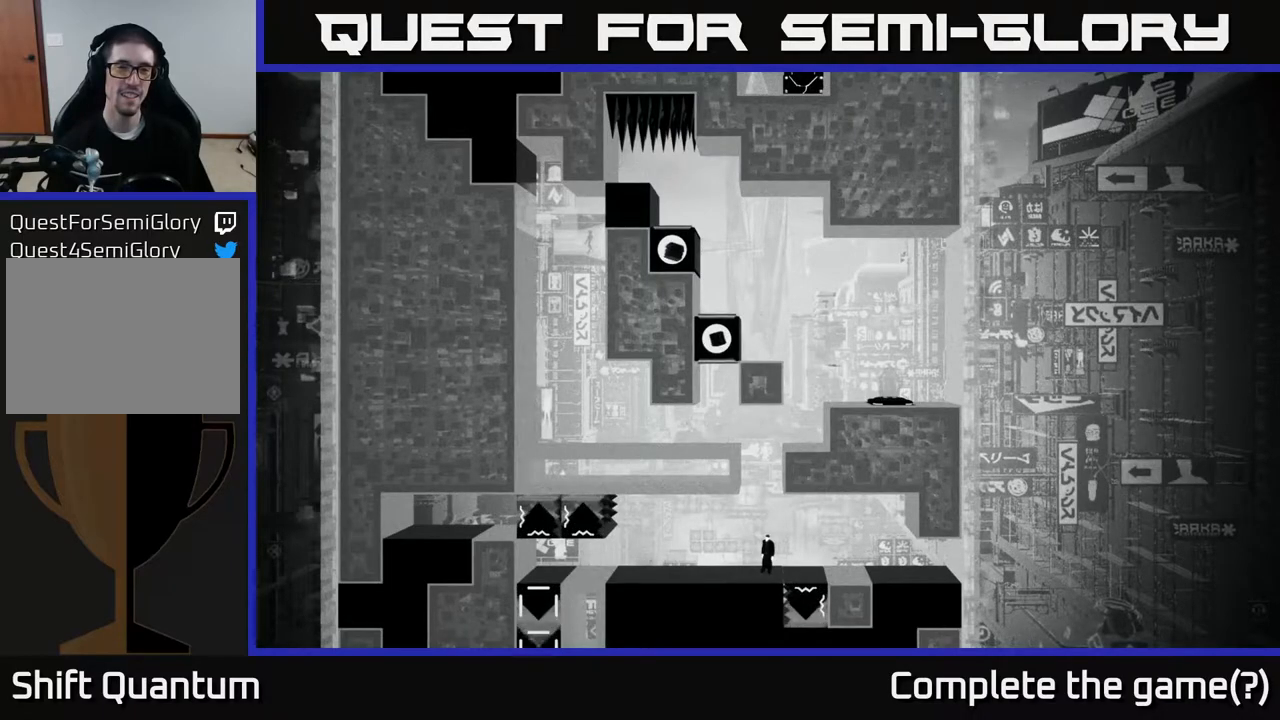
{"buttons": [], "left_stick": "center", "right_stick": "up", "events": []}
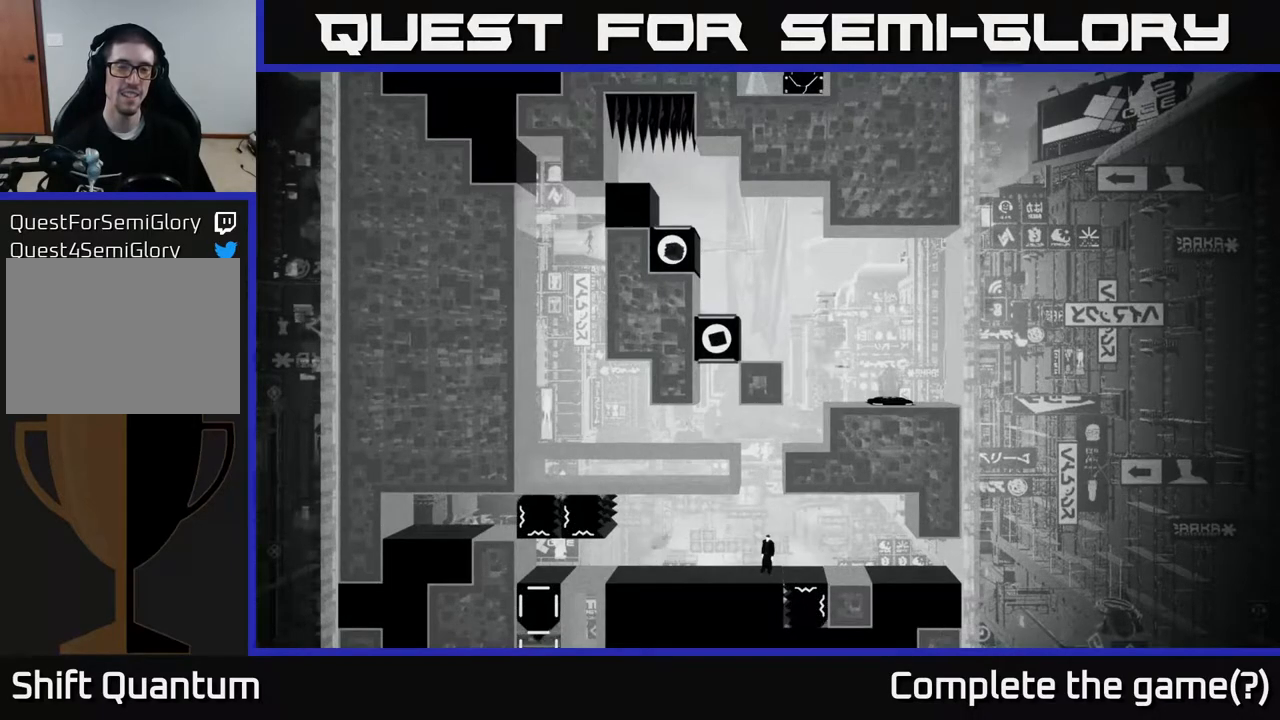
{"buttons": [], "left_stick": "center", "right_stick": "up", "events": []}
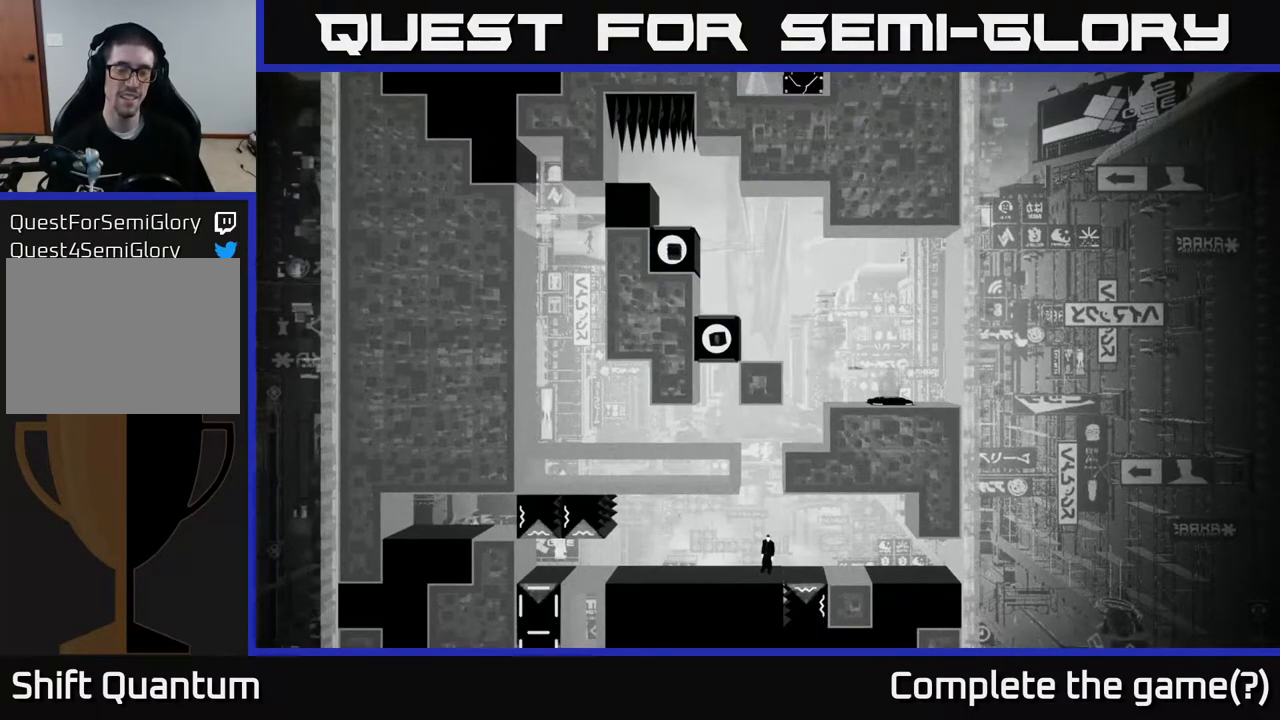
{"buttons": [], "left_stick": "center", "right_stick": "down", "events": [[500, "right_stick", "down"]]}
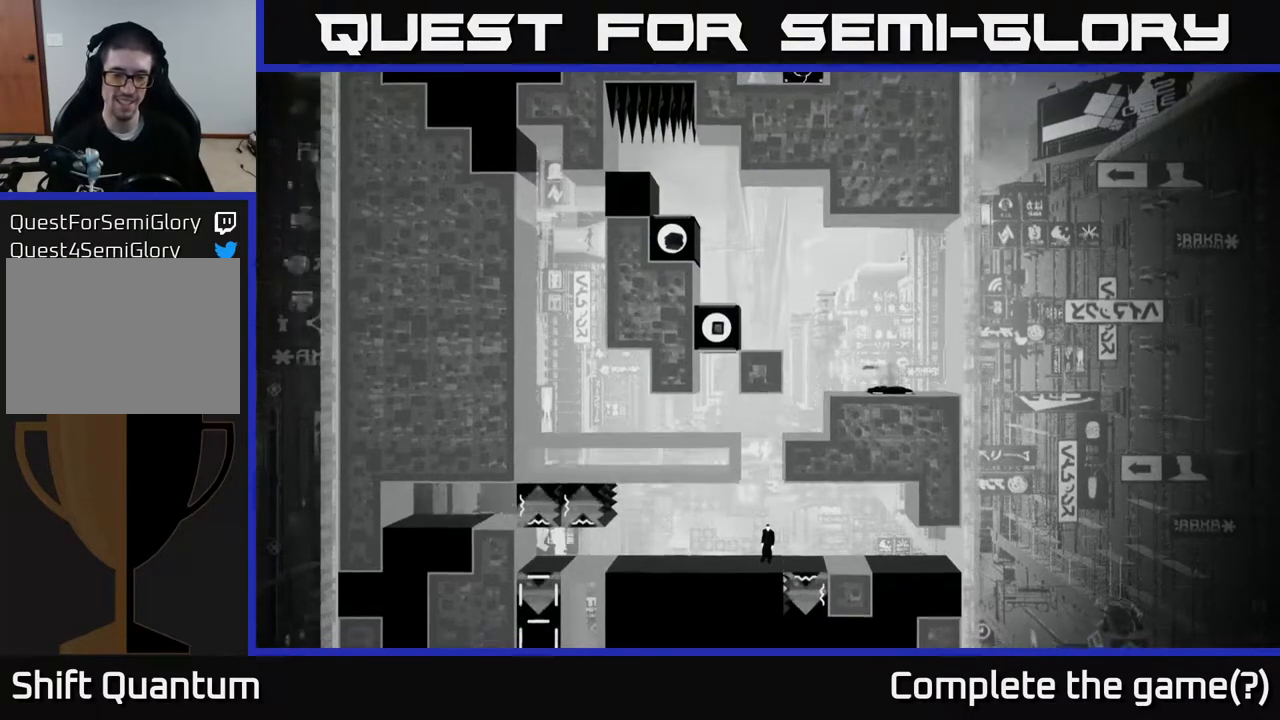
{"buttons": [], "left_stick": "center", "right_stick": "down-left", "events": [[367, "right_stick", "down-left"]]}
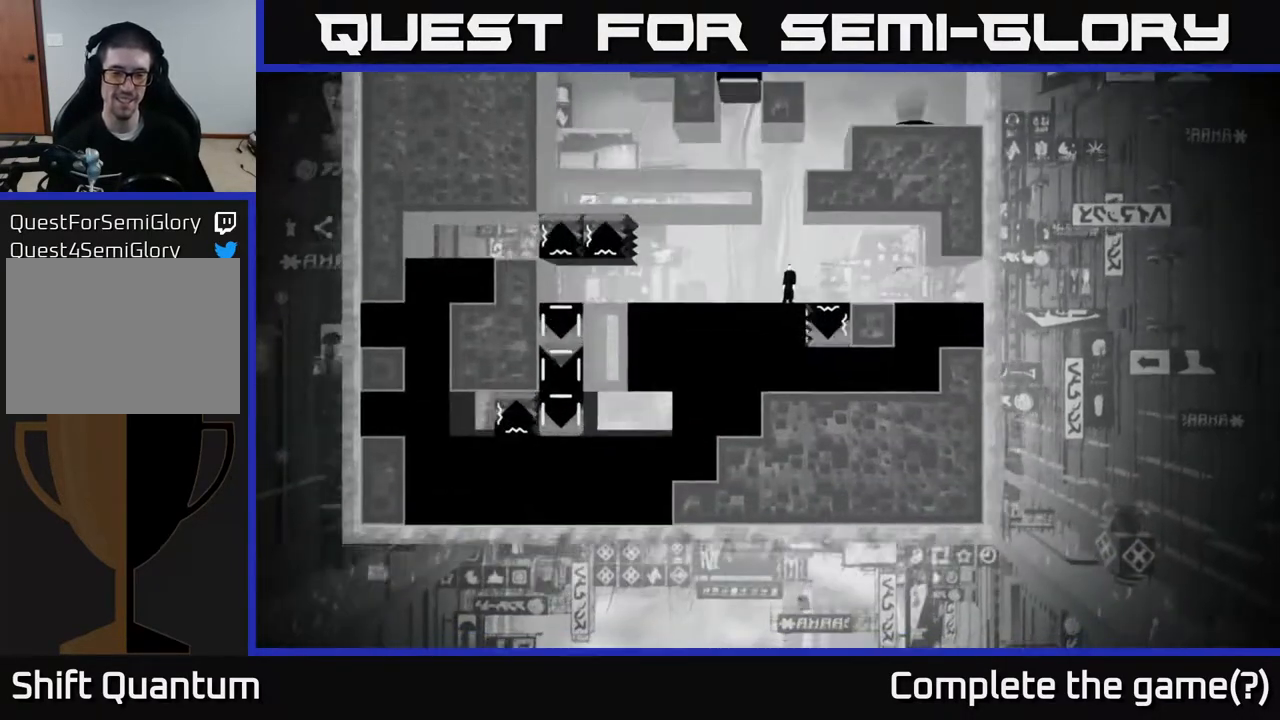
{"buttons": [], "left_stick": "center", "right_stick": "center", "events": [[333, "right_stick", "center"]]}
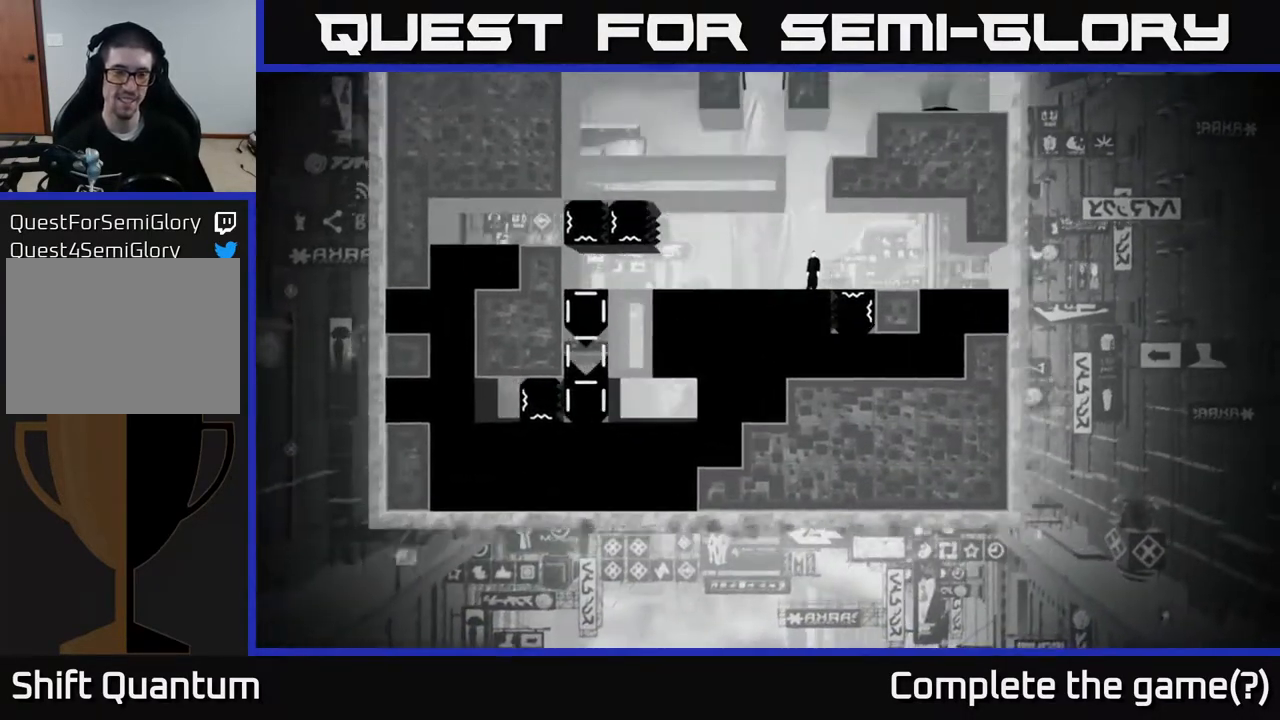
{"buttons": [], "left_stick": "center", "right_stick": "center", "events": []}
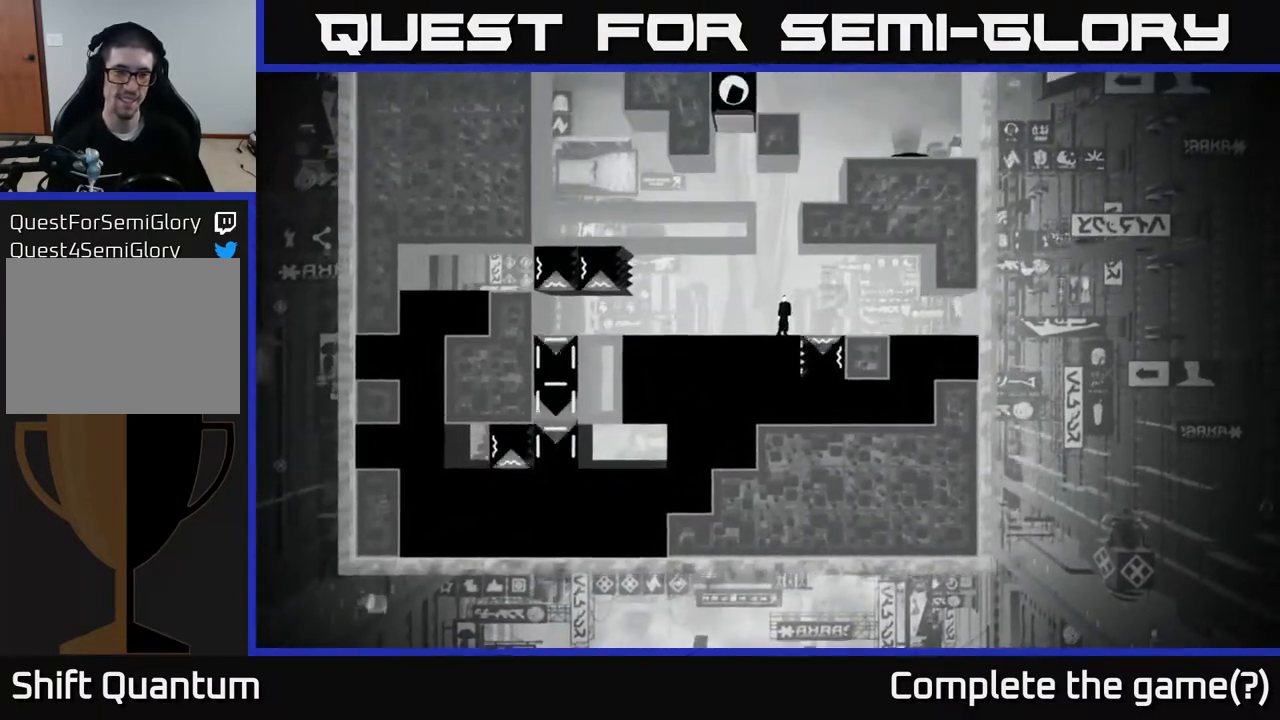
{"buttons": [], "left_stick": "left", "right_stick": "center", "events": [[33, "left_stick", "left"], [50, "right_stick", "down-left"], [367, "right_stick", "center"]]}